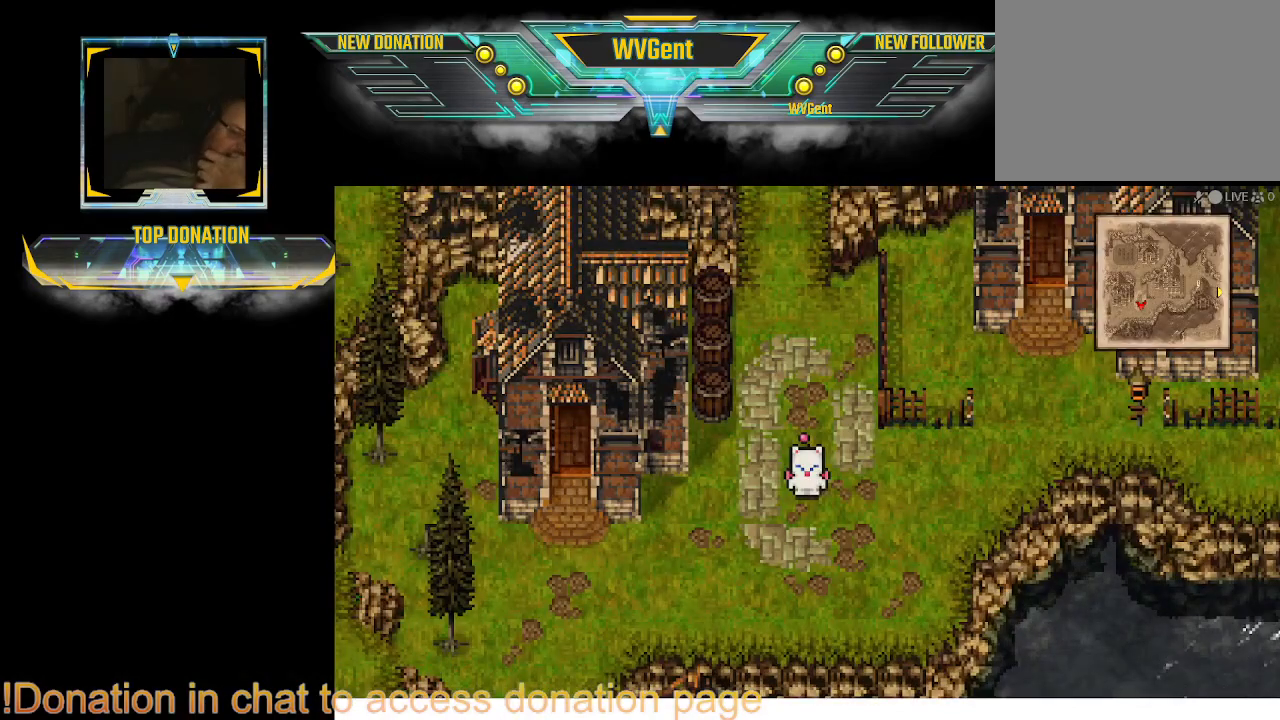
Gameplay with a controller (PlayStation layout); each line is a JSON object with the inputs held at the frame after it (dt_ms = milliseconds from this image to that frame). "events" lists button and stick changes between this image and that frame as [ms after this image, input, new state], when the widget could be followed in between. Not read: L1 L3 R3.
{"dt_ms": 500, "buttons": [], "left_stick": "right", "right_stick": "center", "events": [[233, "left_stick", "right"]]}
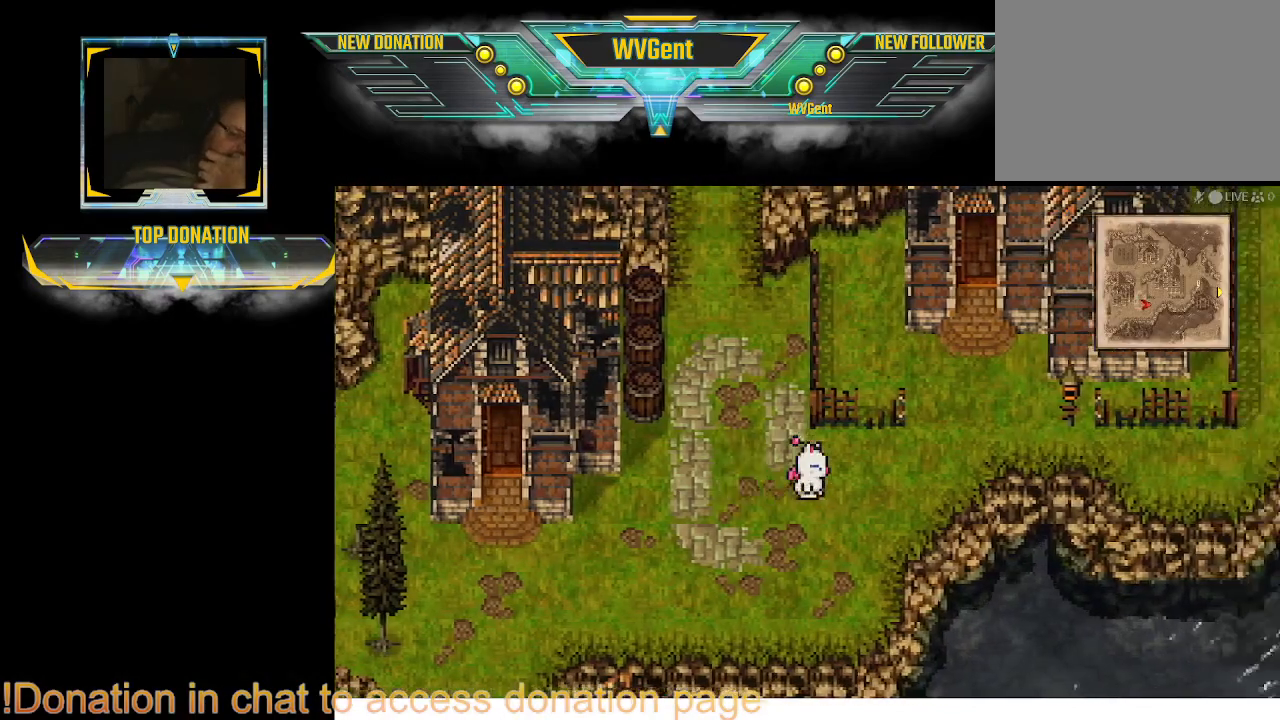
{"dt_ms": 500, "buttons": [], "left_stick": "center", "right_stick": "center", "events": [[33, "left_stick", "center"], [400, "left_stick", "right"], [500, "left_stick", "center"]]}
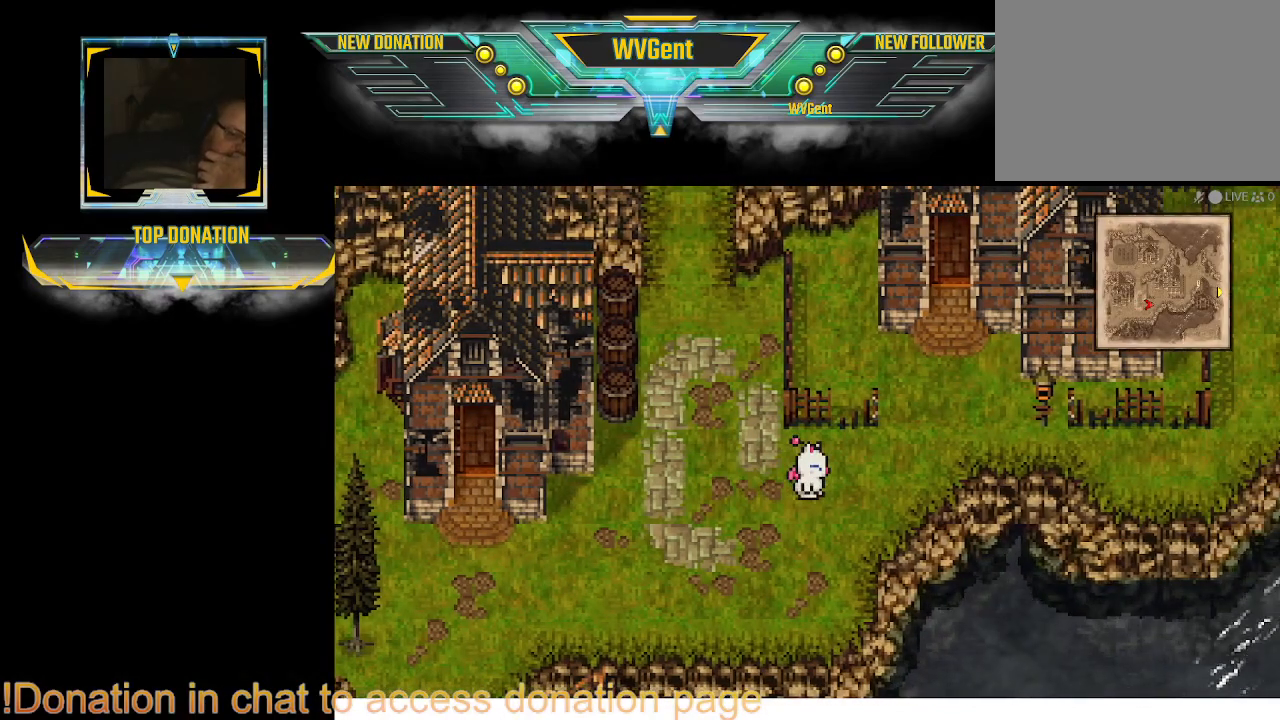
{"dt_ms": 500, "buttons": [], "left_stick": "center", "right_stick": "center", "events": []}
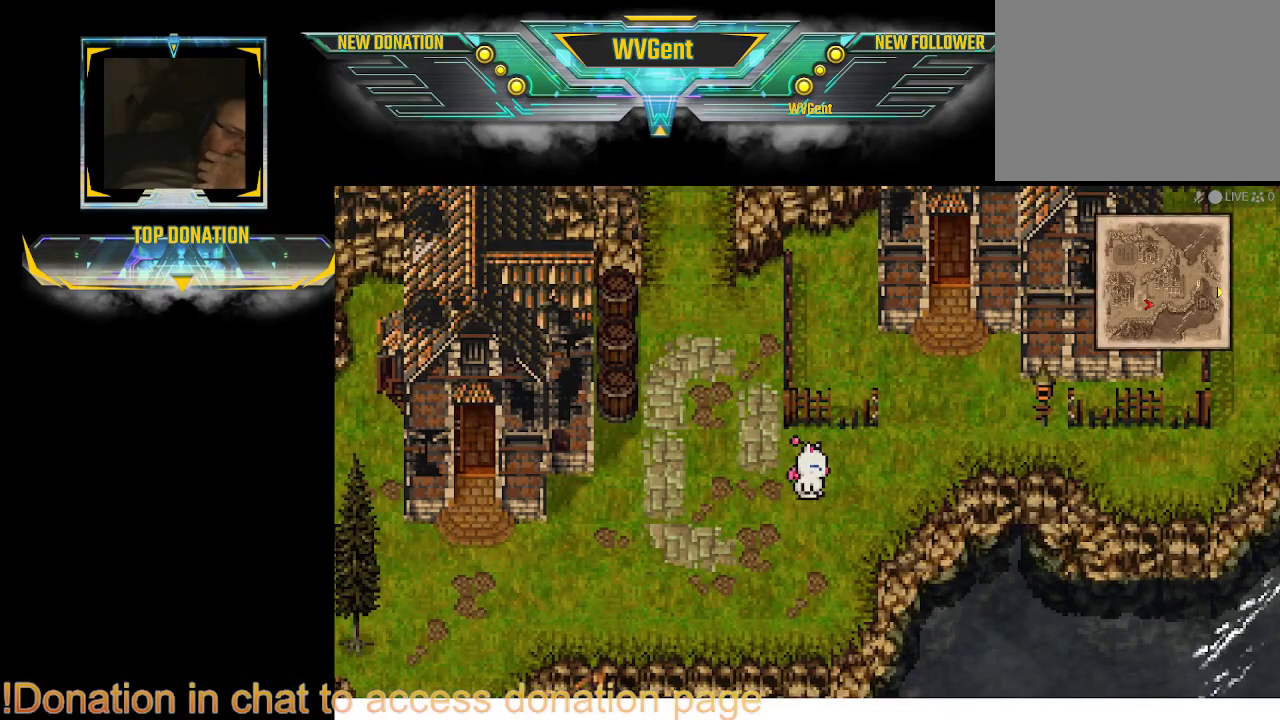
{"dt_ms": 500, "buttons": [], "left_stick": "right", "right_stick": "center", "events": [[333, "left_stick", "right"]]}
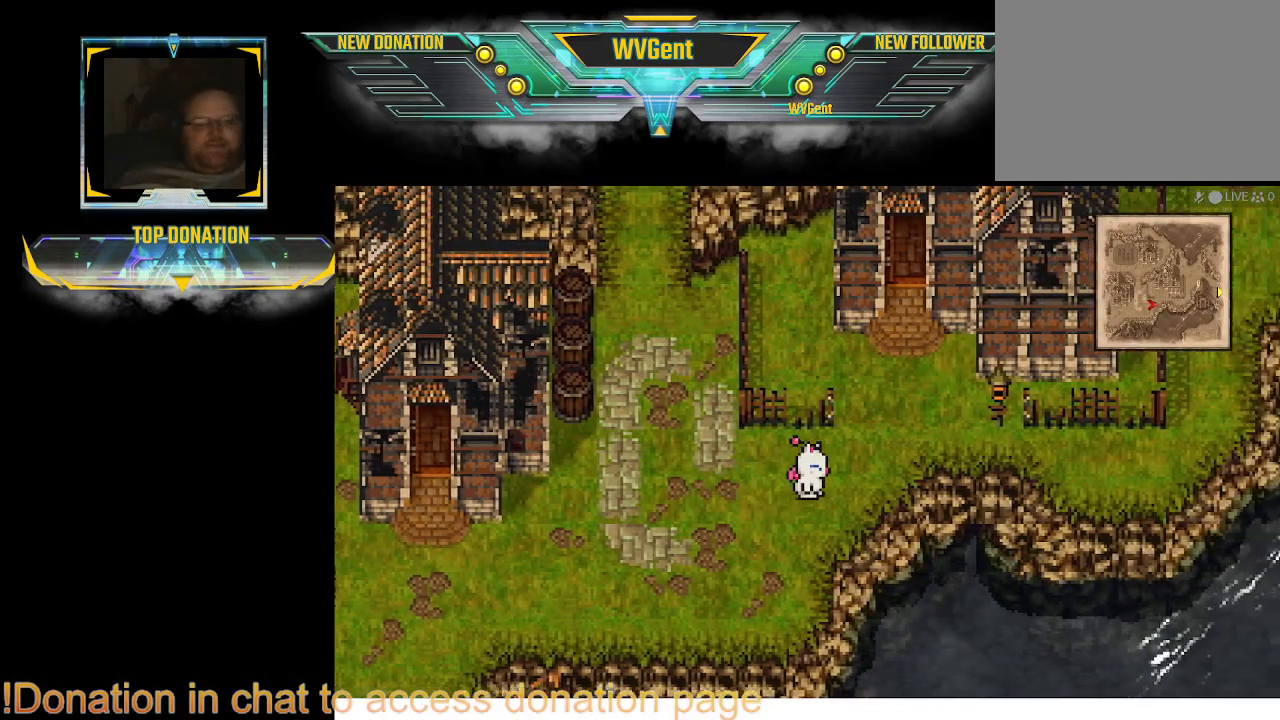
{"dt_ms": 500, "buttons": [], "left_stick": "center", "right_stick": "center", "events": [[267, "CIRCLE", "down"], [333, "CIRCLE", "up"], [400, "left_stick", "center"]]}
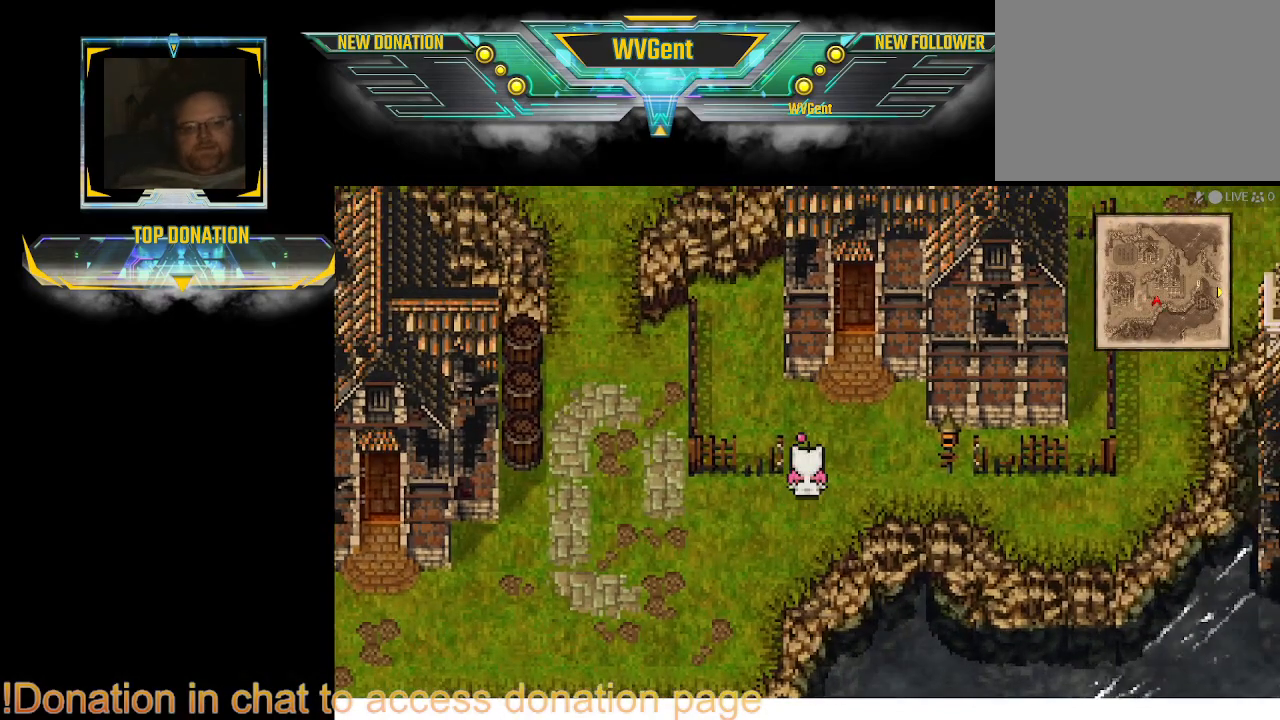
{"dt_ms": 500, "buttons": ["CIRCLE"], "left_stick": "right", "right_stick": "center", "events": [[200, "left_stick", "right"], [300, "CIRCLE", "down"]]}
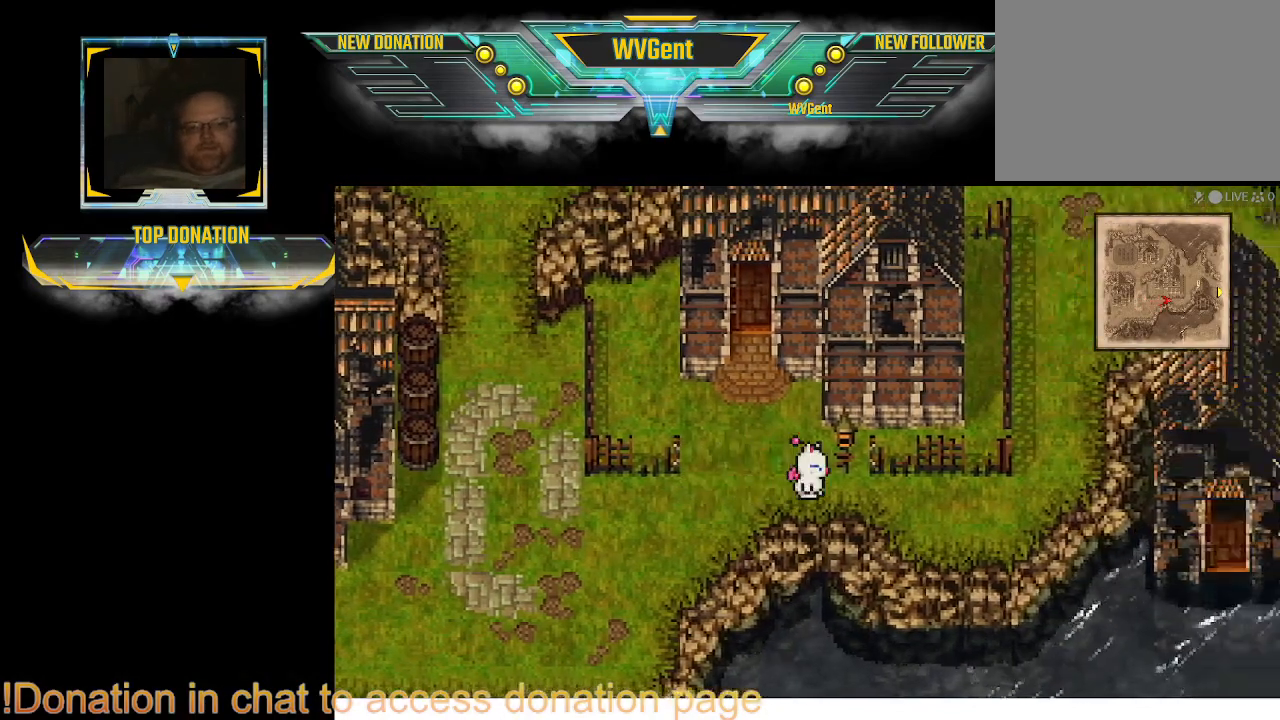
{"dt_ms": 500, "buttons": ["CIRCLE"], "left_stick": "right", "right_stick": "center", "events": []}
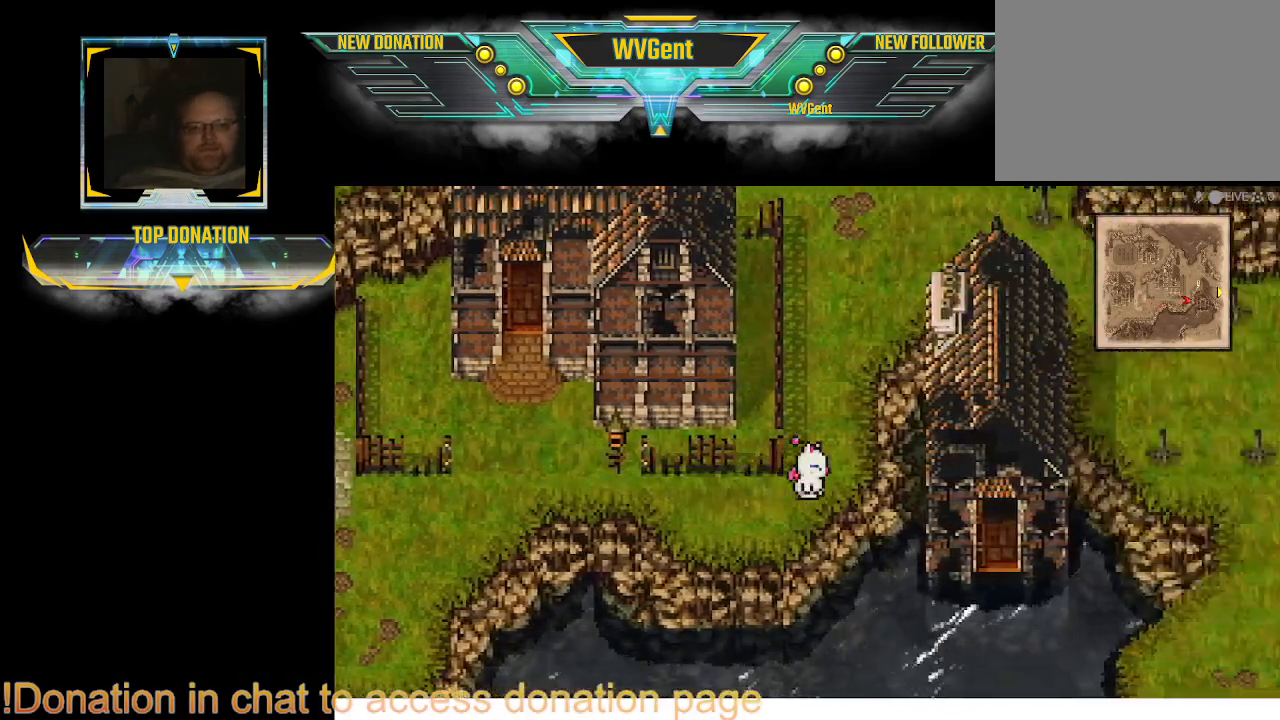
{"dt_ms": 500, "buttons": ["CIRCLE"], "left_stick": "right", "right_stick": "center", "events": [[67, "left_stick", "up"], [333, "left_stick", "up-right"], [500, "left_stick", "right"]]}
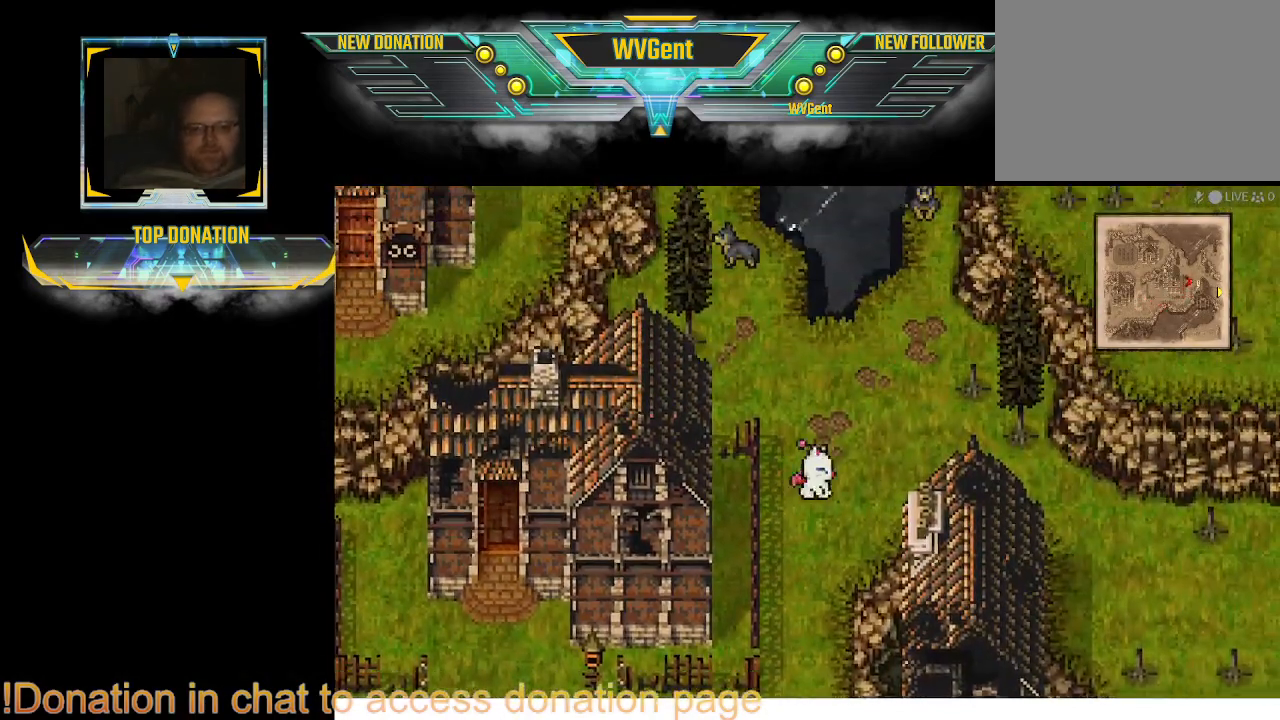
{"dt_ms": 500, "buttons": ["CIRCLE"], "left_stick": "center", "right_stick": "center", "events": [[500, "left_stick", "center"]]}
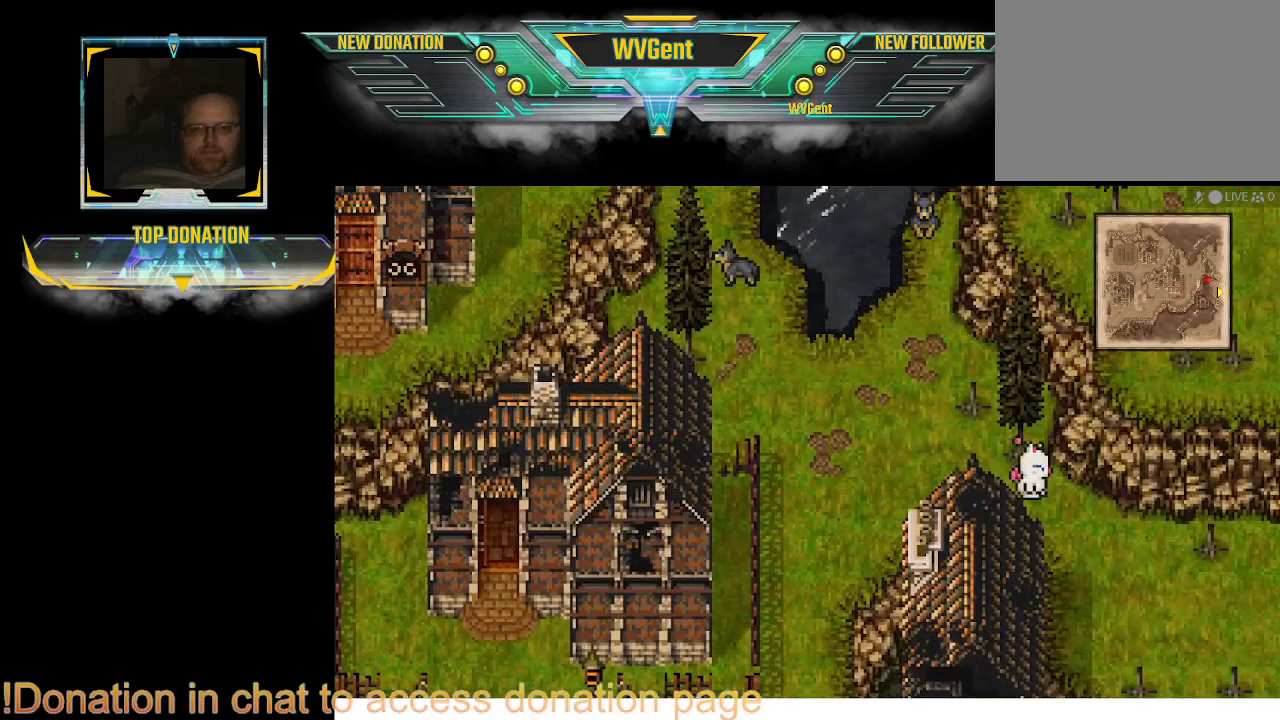
{"dt_ms": 500, "buttons": ["CIRCLE"], "left_stick": "left", "right_stick": "center", "events": [[467, "left_stick", "left"]]}
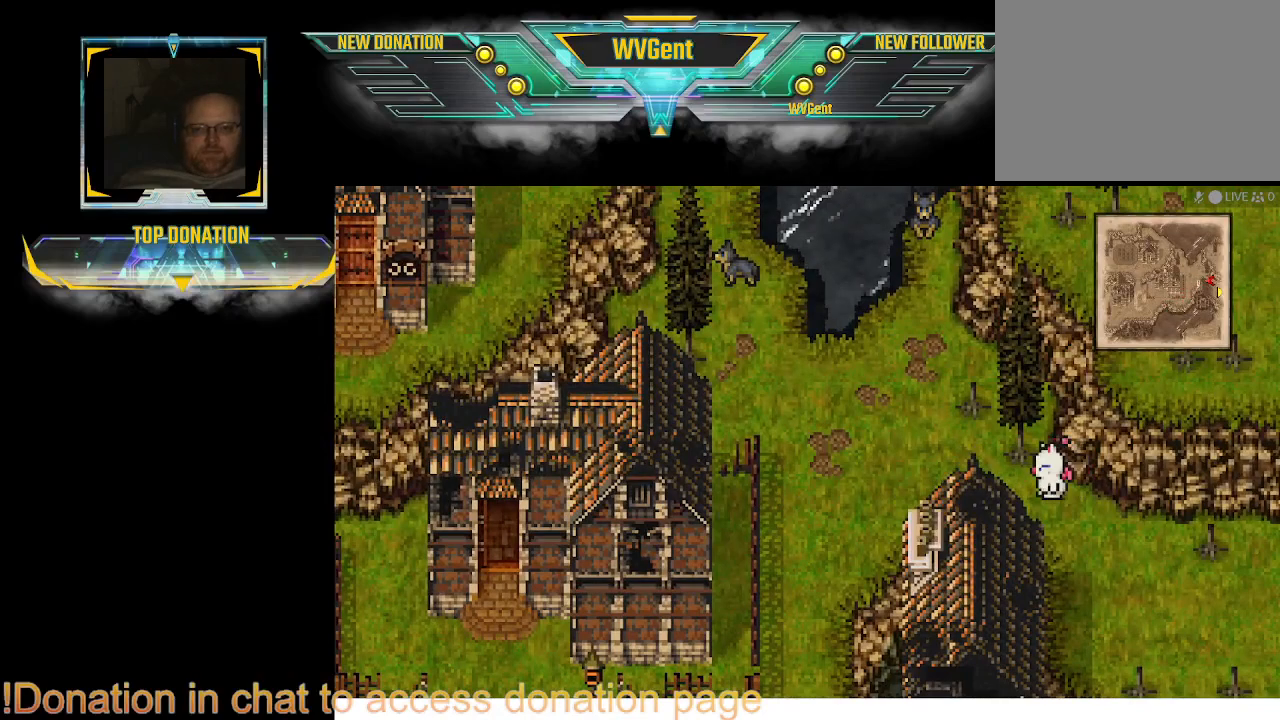
{"dt_ms": 500, "buttons": ["CIRCLE"], "left_stick": "up-left", "right_stick": "center", "events": [[333, "left_stick", "up-left"]]}
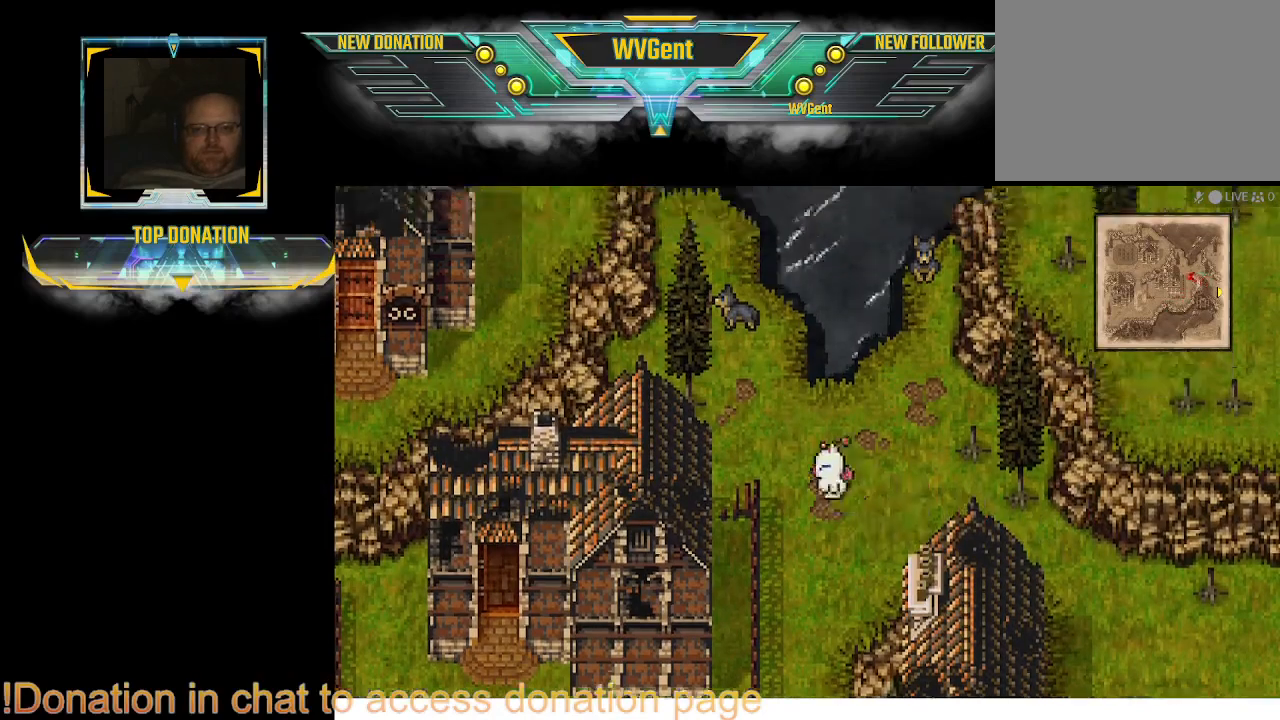
{"dt_ms": 500, "buttons": [], "left_stick": "up", "right_stick": "center", "events": [[333, "left_stick", "up"], [500, "CIRCLE", "up"]]}
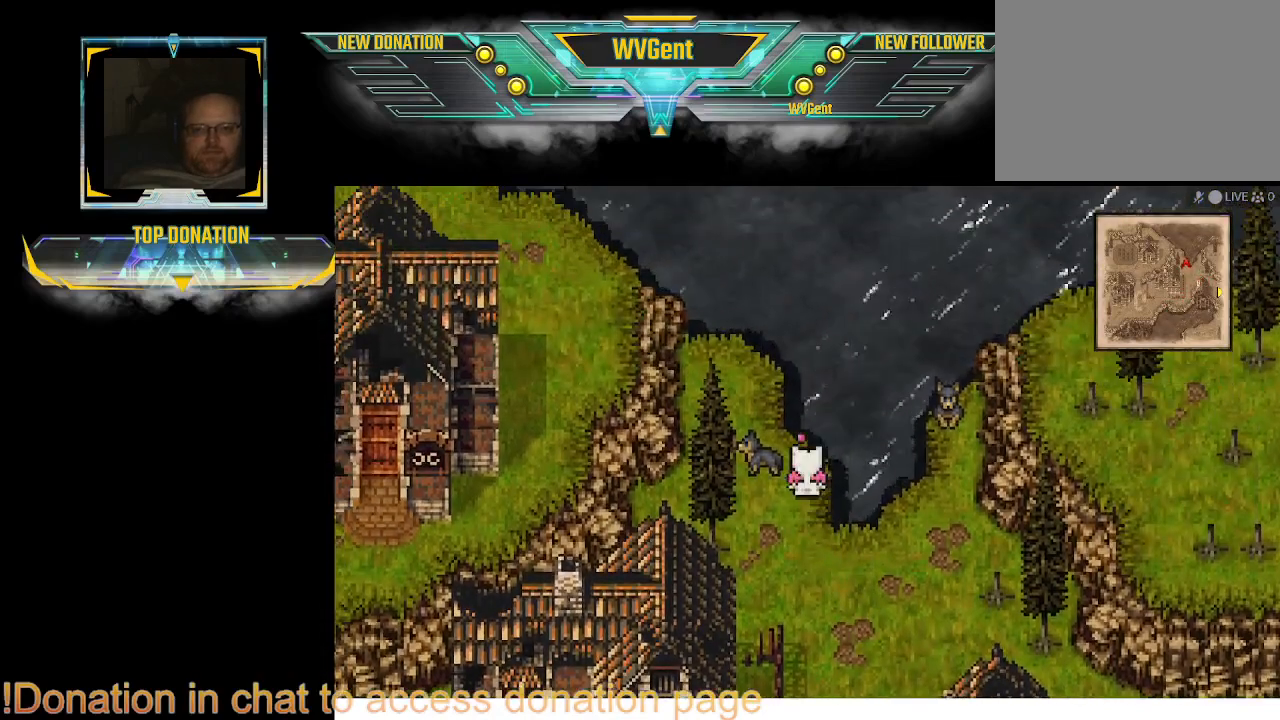
{"dt_ms": 1000, "buttons": ["CROSS"], "left_stick": "center", "right_stick": "center"}
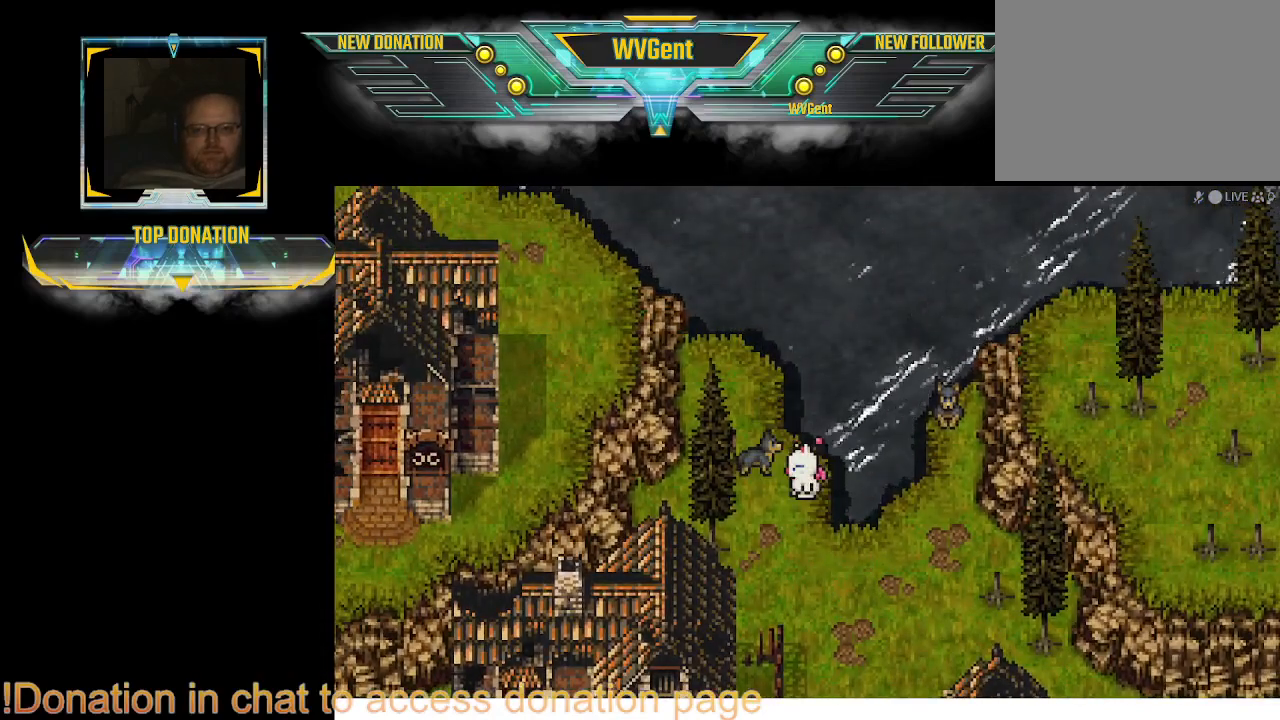
{"dt_ms": 500, "buttons": [], "left_stick": "down", "right_stick": "center", "events": [[100, "CROSS", "up"], [233, "left_stick", "down"]]}
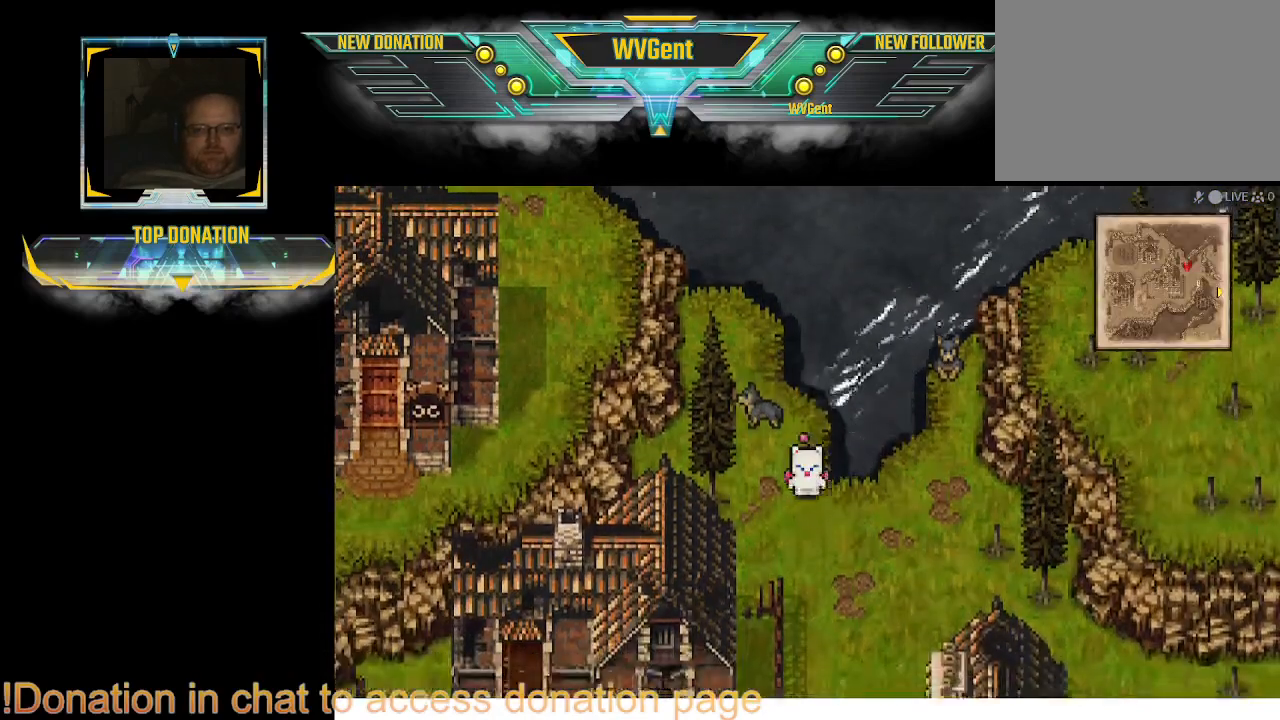
{"dt_ms": 500, "buttons": ["CIRCLE"], "left_stick": "right", "right_stick": "center", "events": [[33, "left_stick", "down-right"], [67, "CIRCLE", "down"], [200, "left_stick", "right"]]}
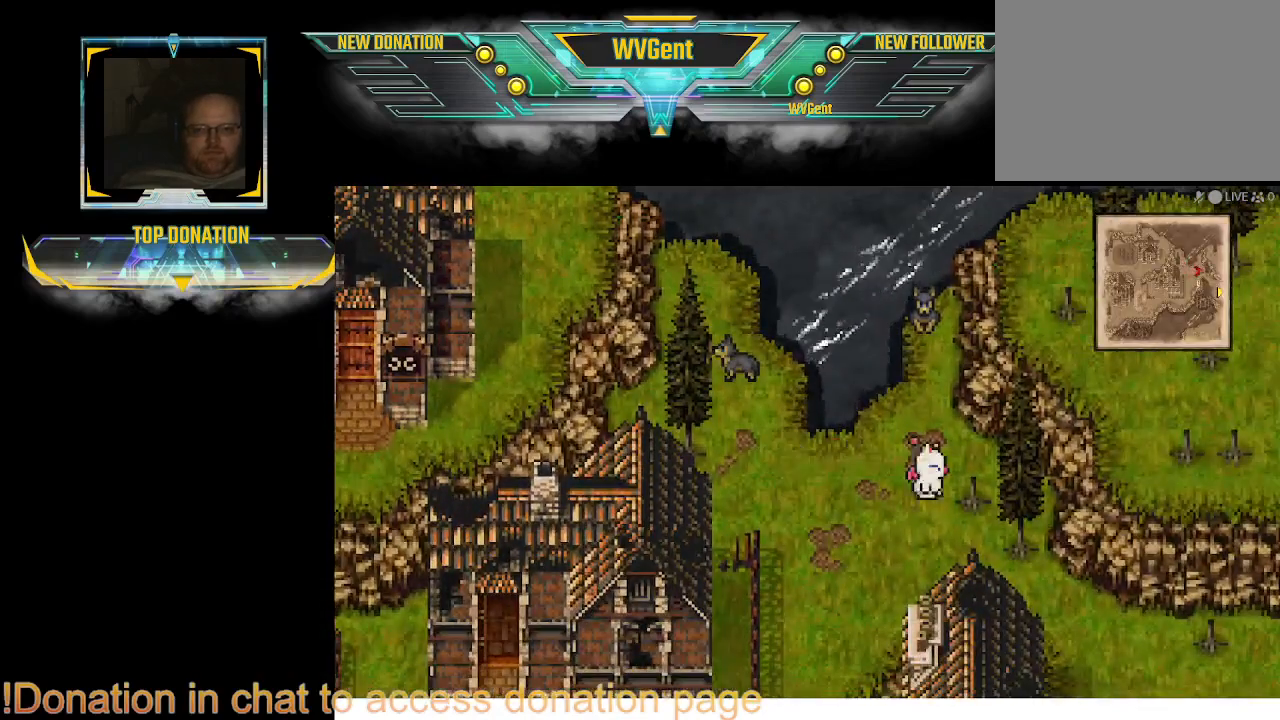
{"dt_ms": 500, "buttons": ["CIRCLE"], "left_stick": "right", "right_stick": "center", "events": [[133, "left_stick", "down"], [267, "left_stick", "down-right"], [400, "left_stick", "right"]]}
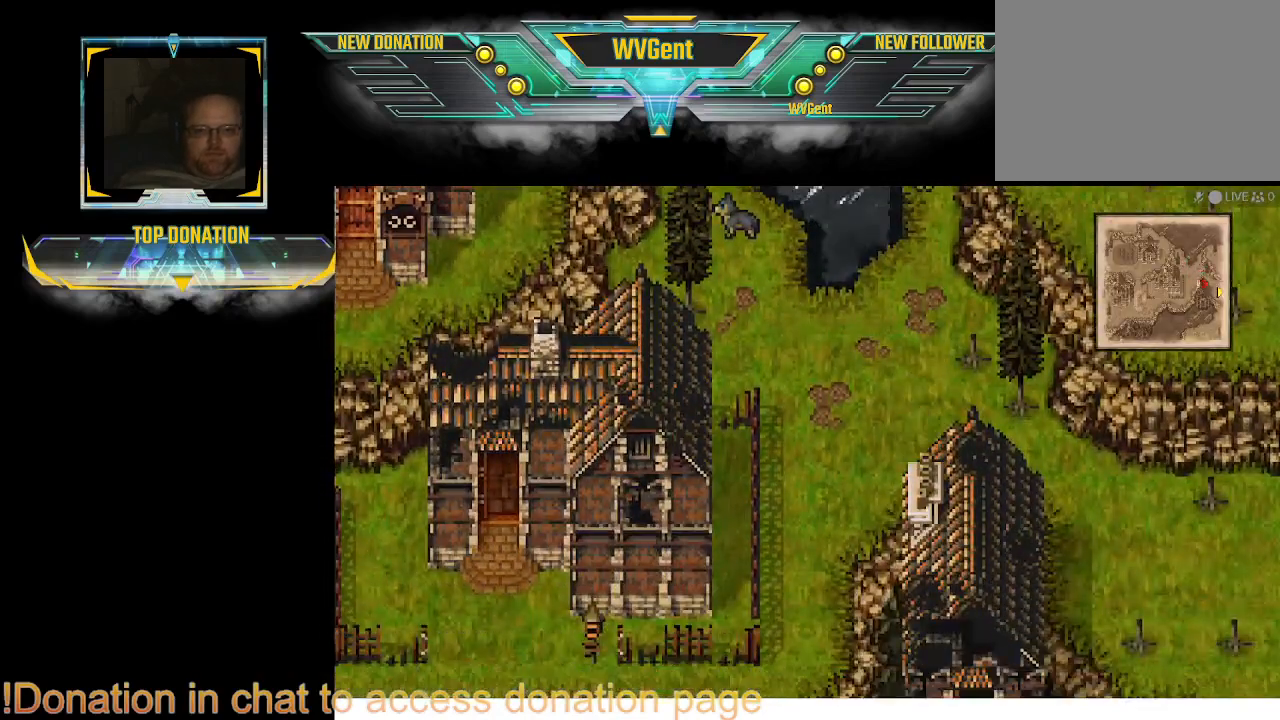
{"dt_ms": 500, "buttons": ["CIRCLE"], "left_stick": "right", "right_stick": "center", "events": [[233, "left_stick", "down-right"], [467, "left_stick", "right"]]}
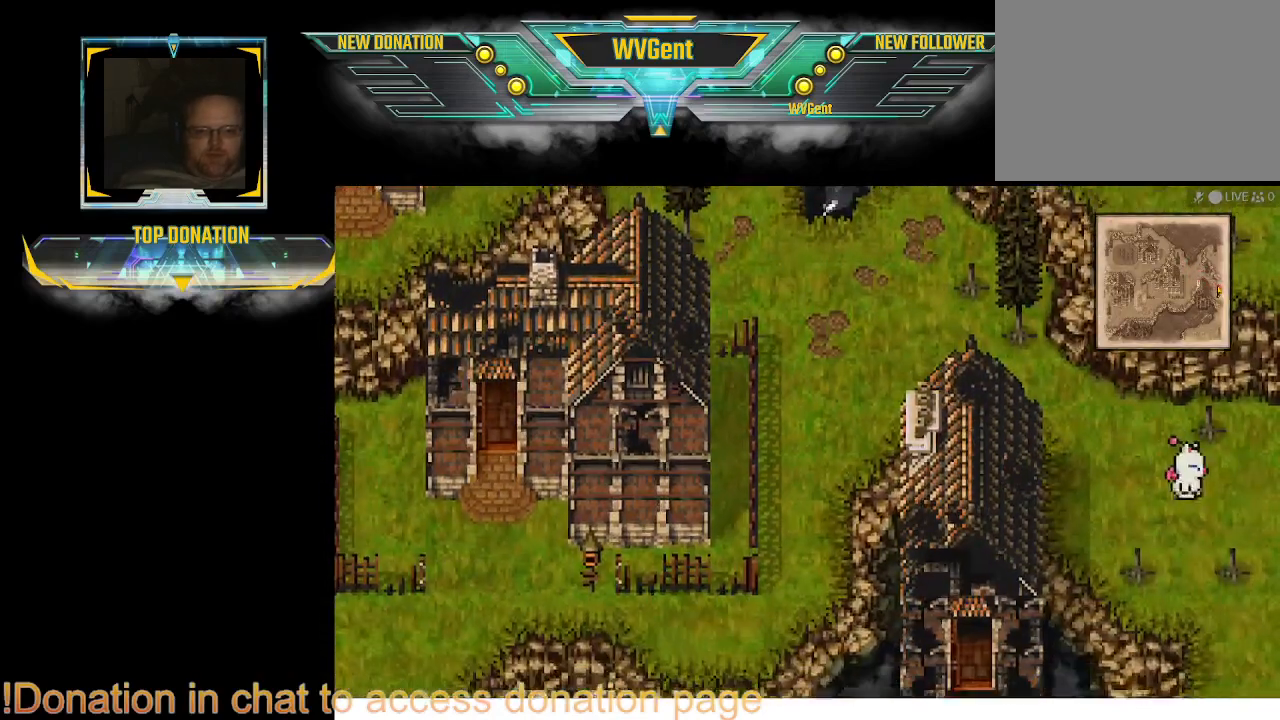
{"dt_ms": 500, "buttons": [], "left_stick": "right", "right_stick": "center", "events": [[400, "CIRCLE", "up"]]}
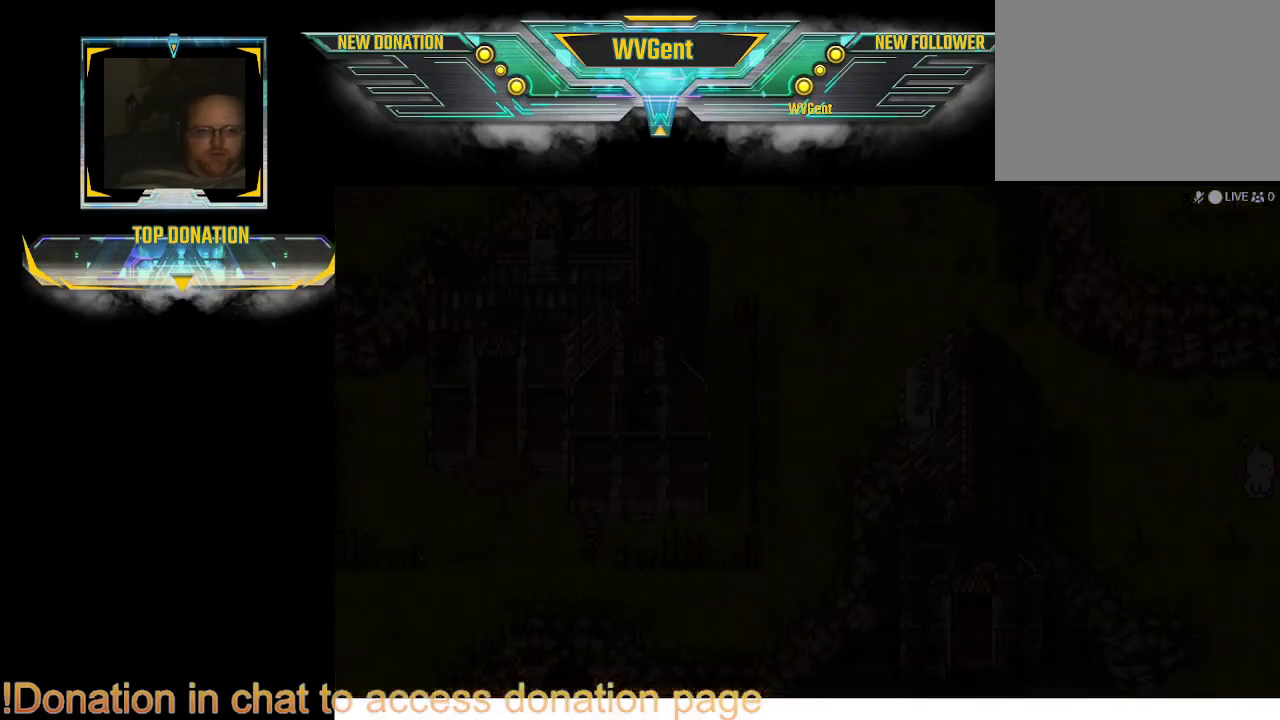
{"dt_ms": 500, "buttons": [], "left_stick": "center", "right_stick": "center", "events": [[33, "left_stick", "center"]]}
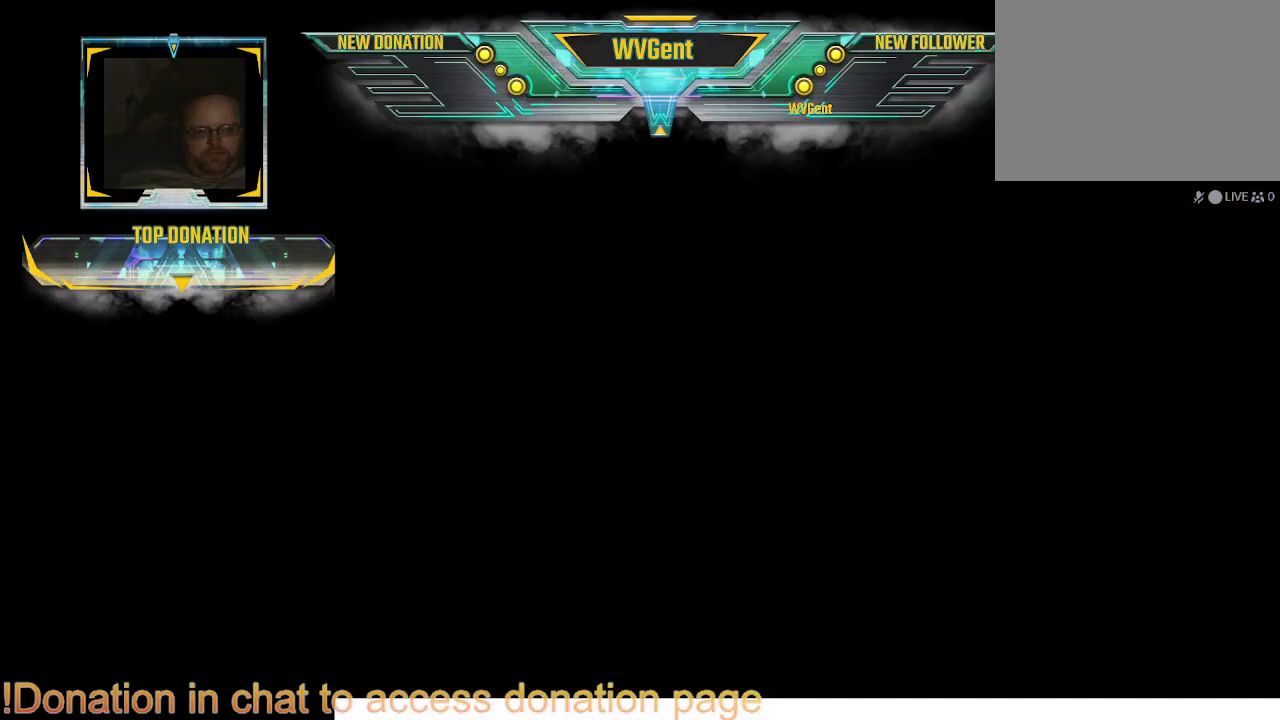
{"dt_ms": 500, "buttons": [], "left_stick": "center", "right_stick": "center", "events": []}
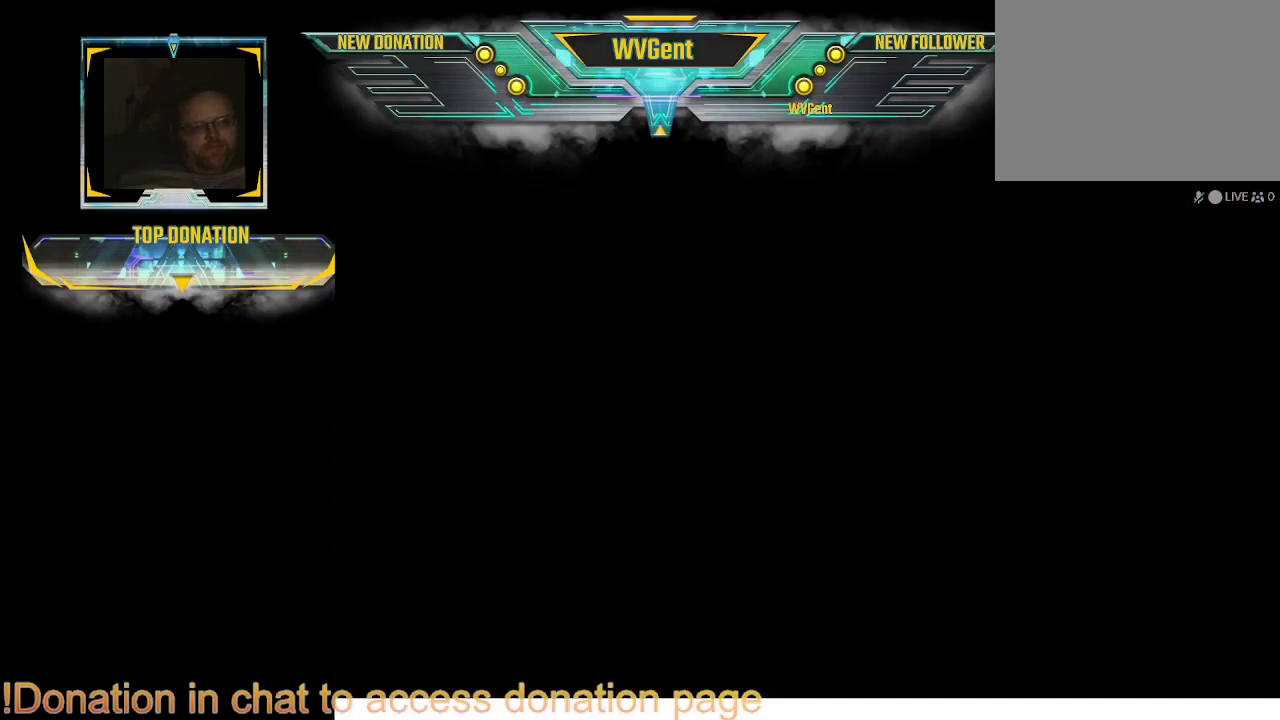
{"dt_ms": 500, "buttons": [], "left_stick": "center", "right_stick": "center", "events": []}
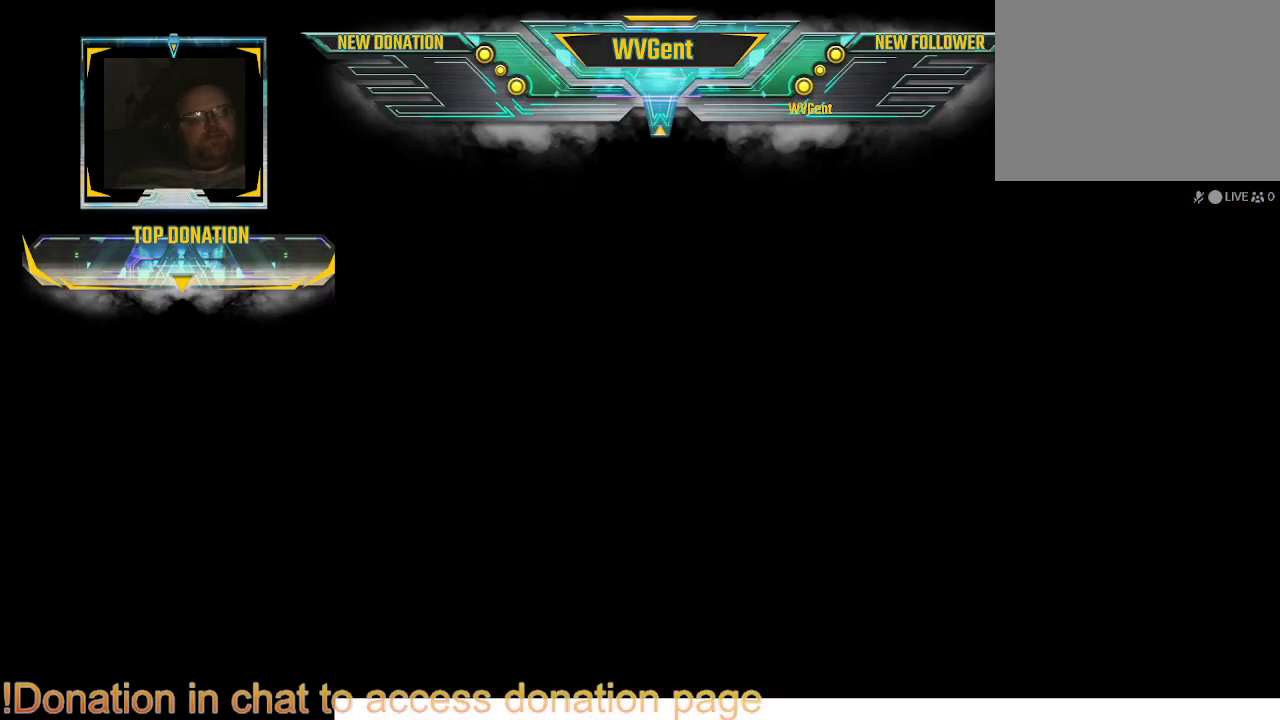
{"dt_ms": 500, "buttons": [], "left_stick": "center", "right_stick": "center", "events": []}
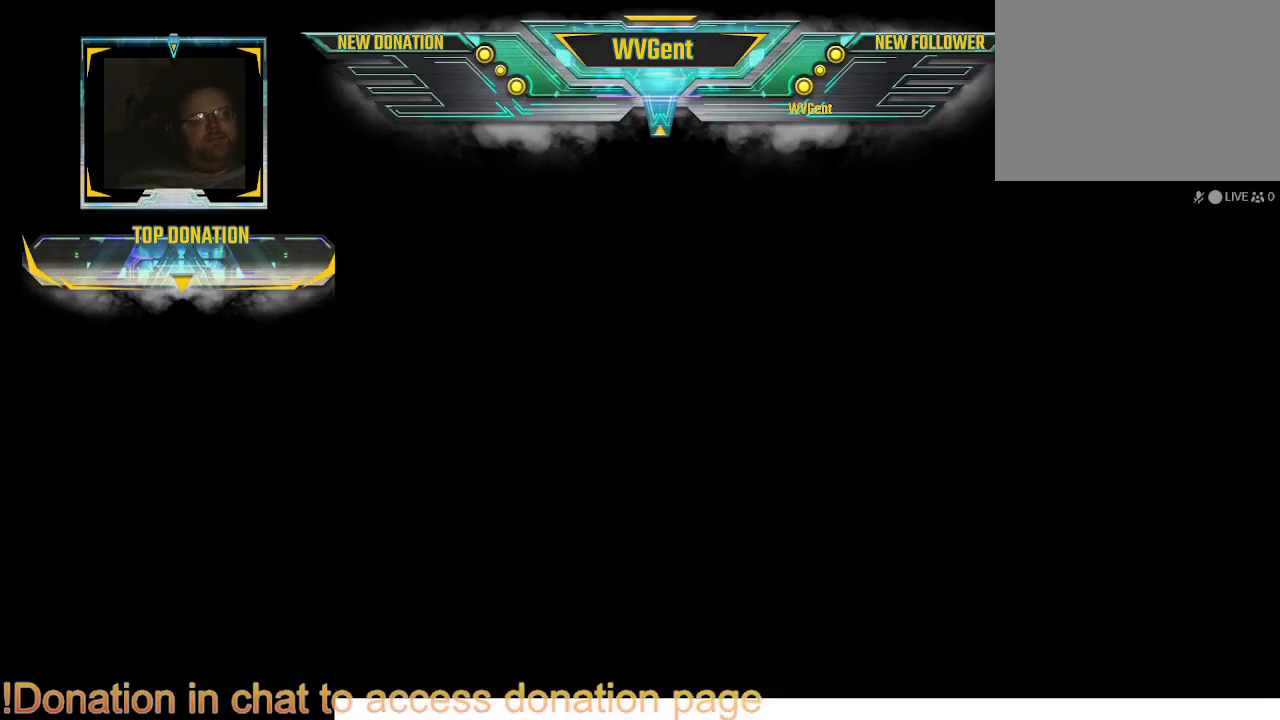
{"dt_ms": 500, "buttons": [], "left_stick": "center", "right_stick": "center", "events": []}
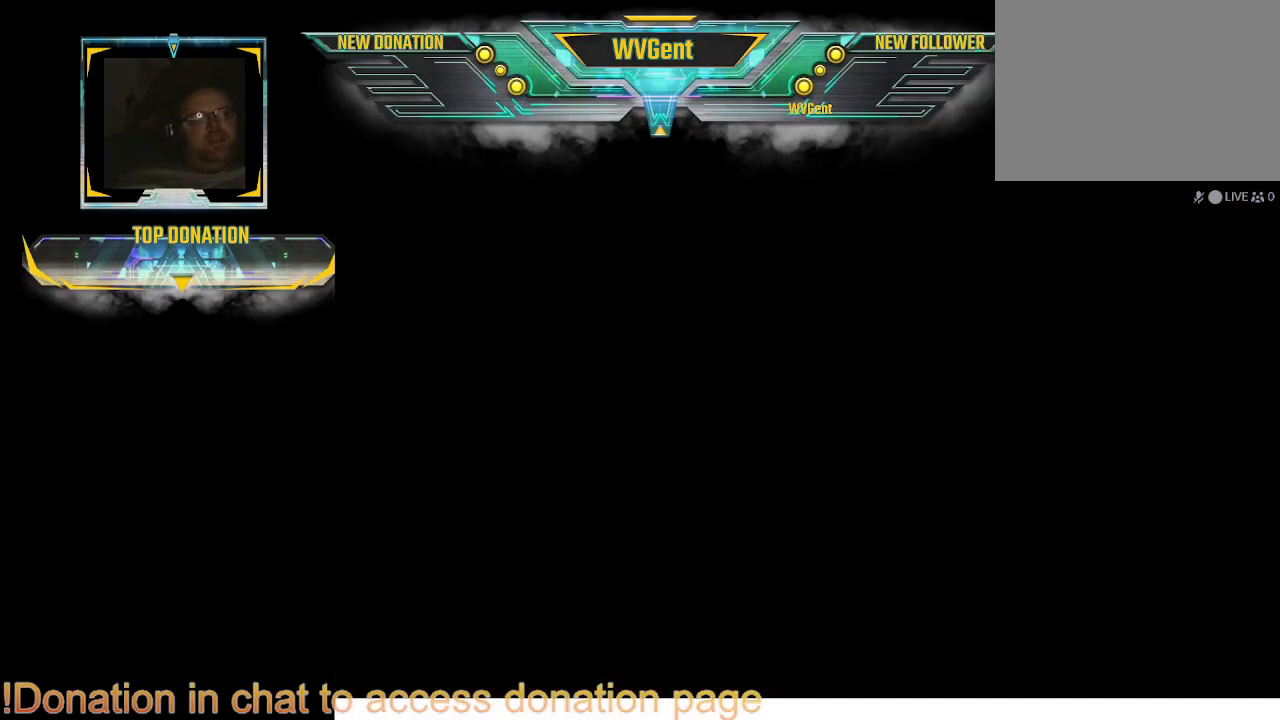
{"dt_ms": 500, "buttons": [], "left_stick": "center", "right_stick": "center", "events": []}
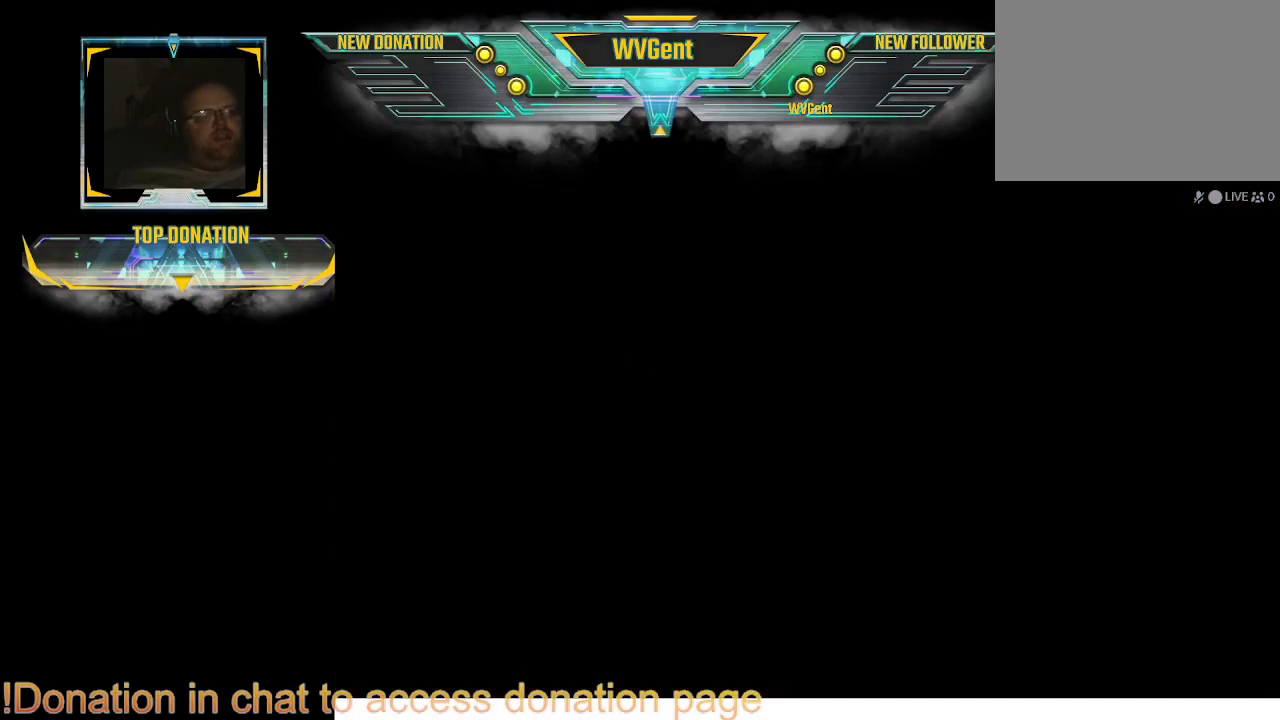
{"dt_ms": 500, "buttons": [], "left_stick": "center", "right_stick": "center", "events": []}
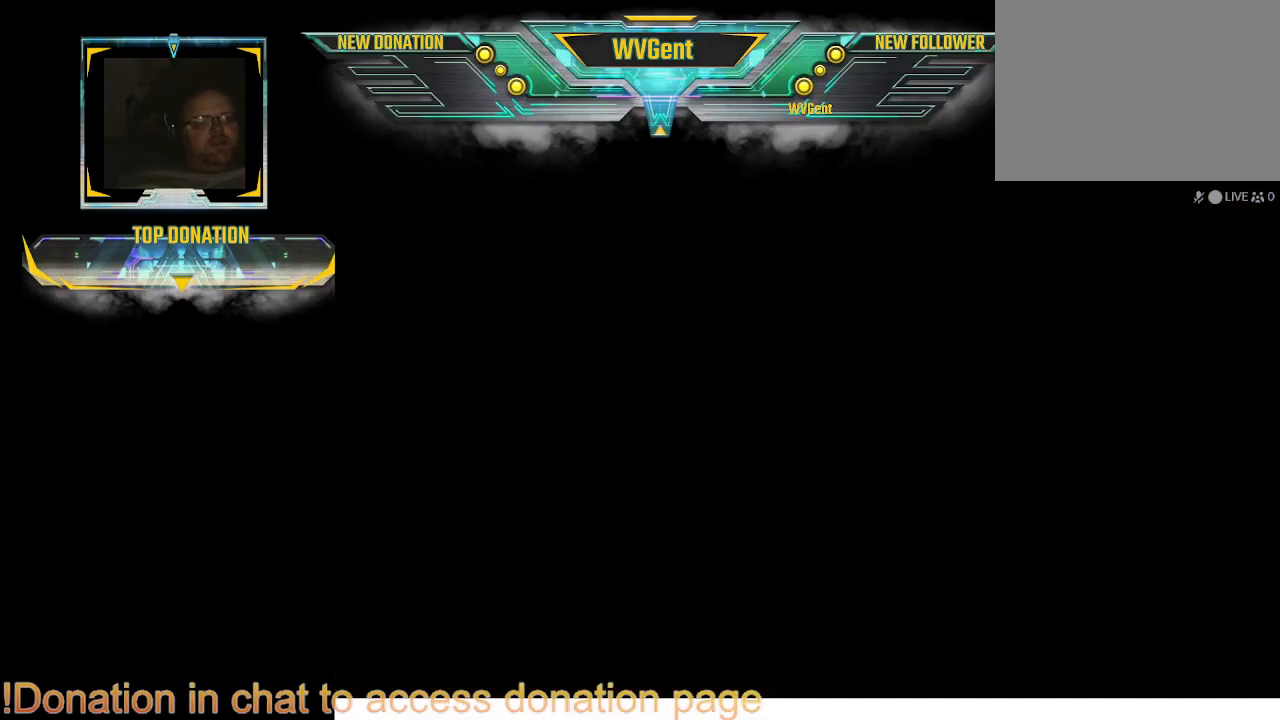
{"dt_ms": 500, "buttons": [], "left_stick": "center", "right_stick": "center", "events": []}
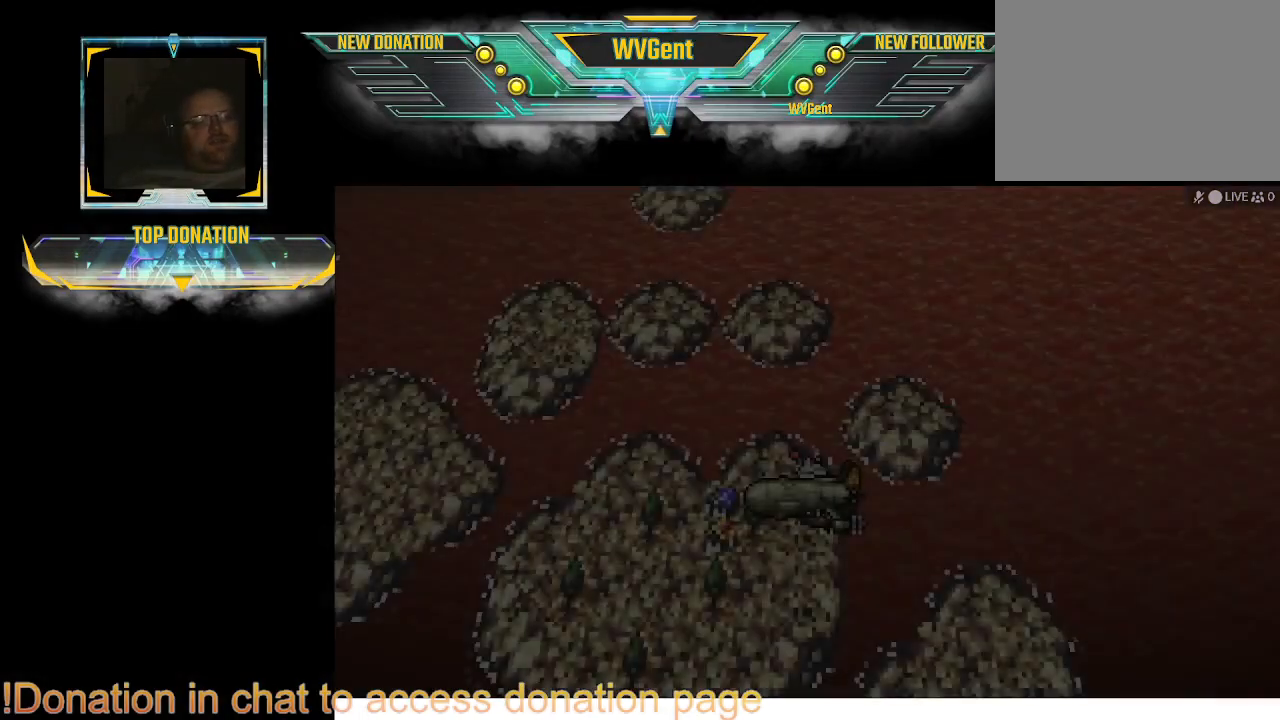
{"dt_ms": 500, "buttons": [], "left_stick": "center", "right_stick": "center", "events": []}
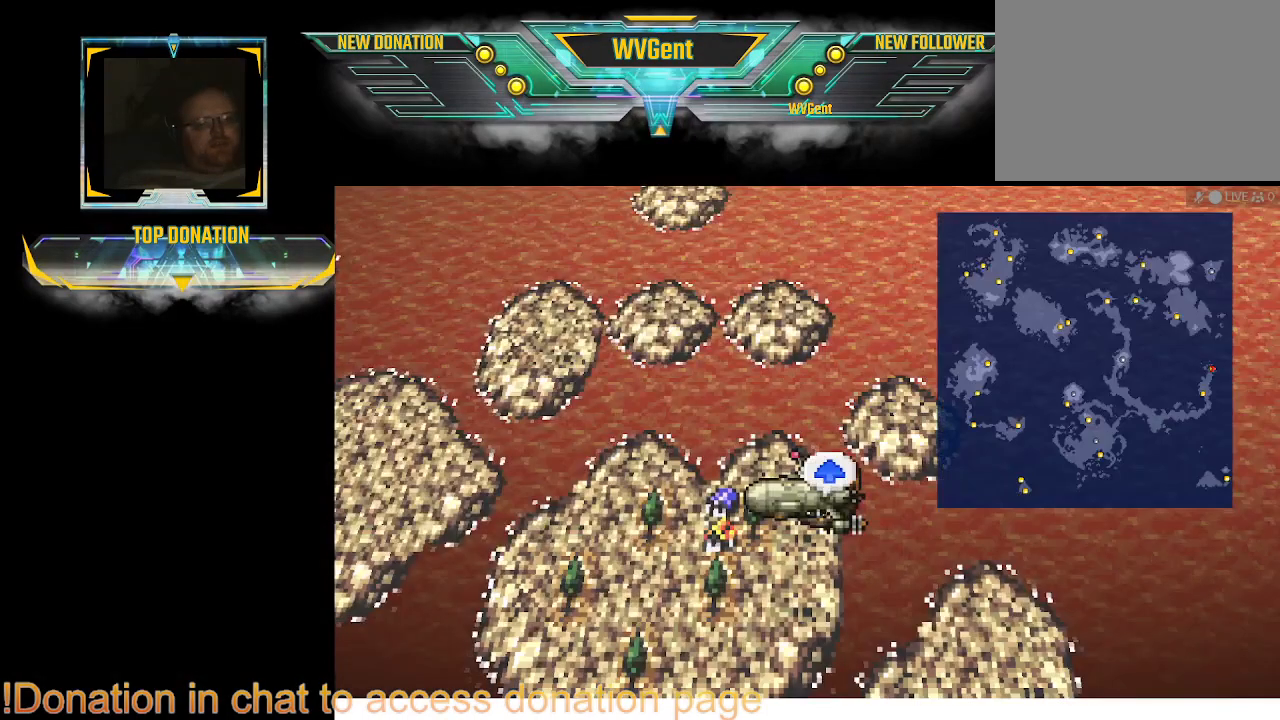
{"dt_ms": 500, "buttons": [], "left_stick": "center", "right_stick": "center", "events": []}
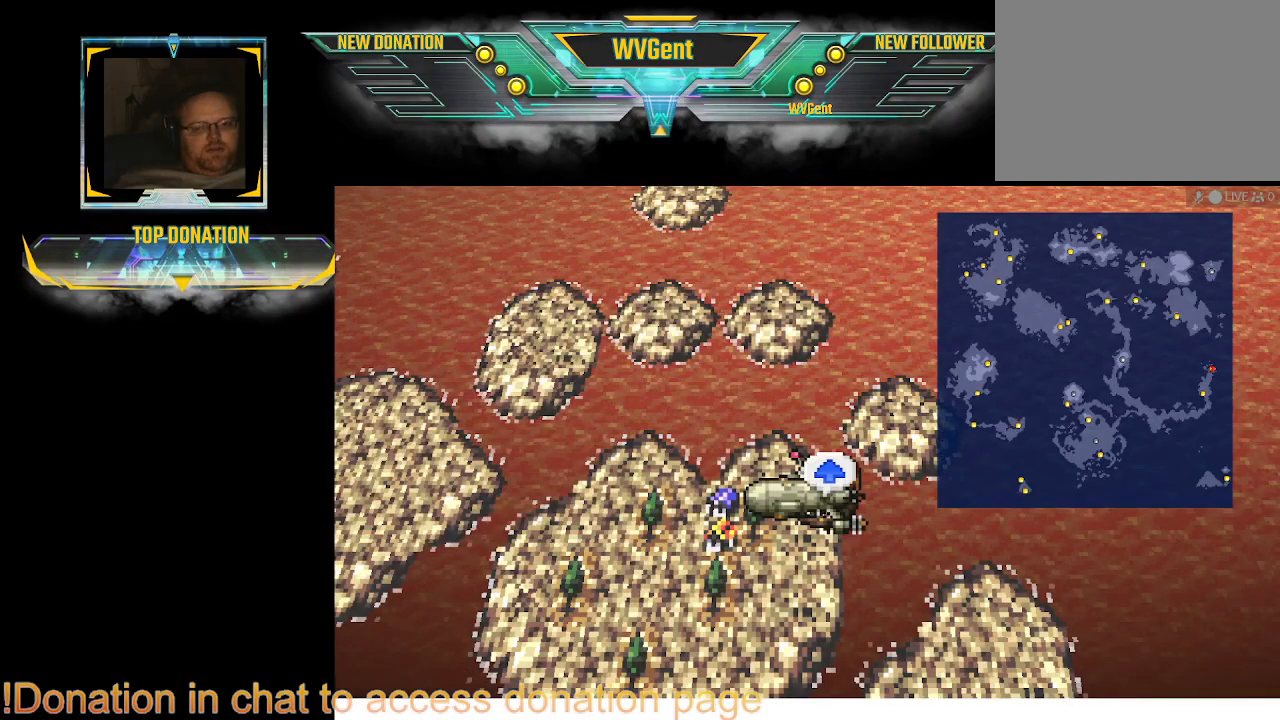
{"dt_ms": 500, "buttons": [], "left_stick": "center", "right_stick": "center", "events": []}
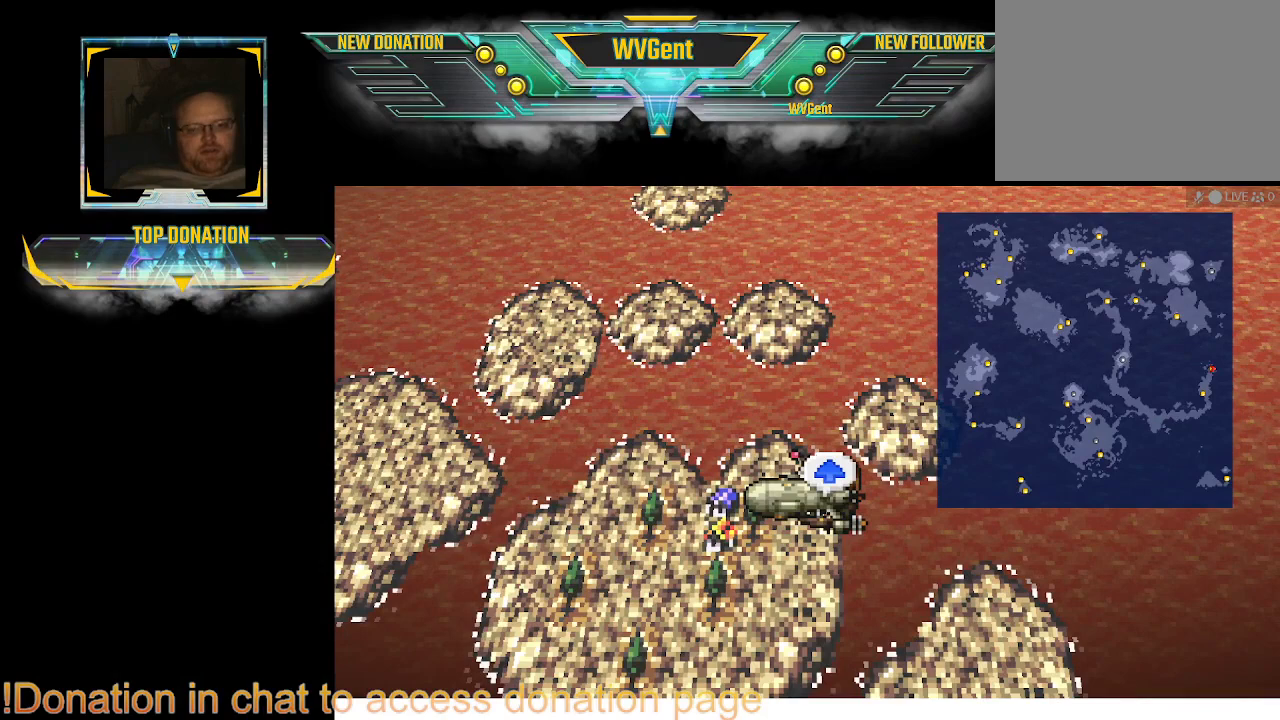
{"dt_ms": 500, "buttons": [], "left_stick": "center", "right_stick": "center", "events": [[67, "CROSS", "down"], [233, "CROSS", "up"]]}
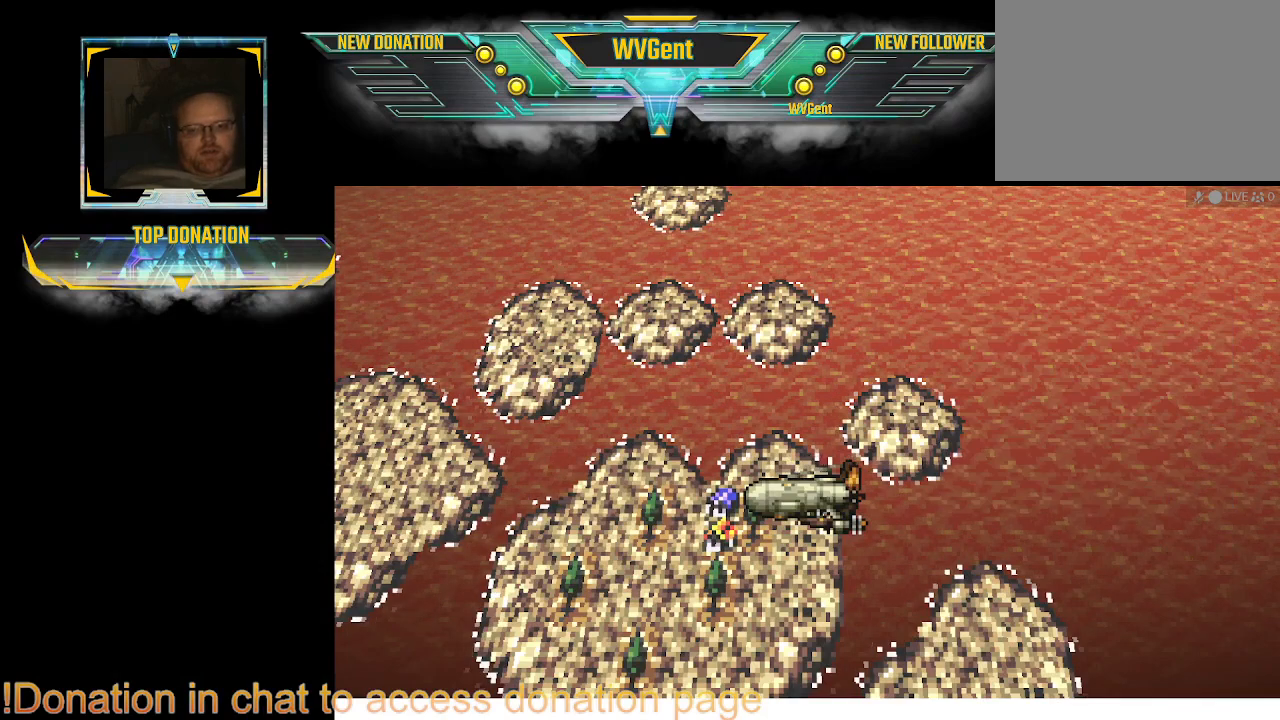
{"dt_ms": 500, "buttons": [], "left_stick": "center", "right_stick": "center", "events": []}